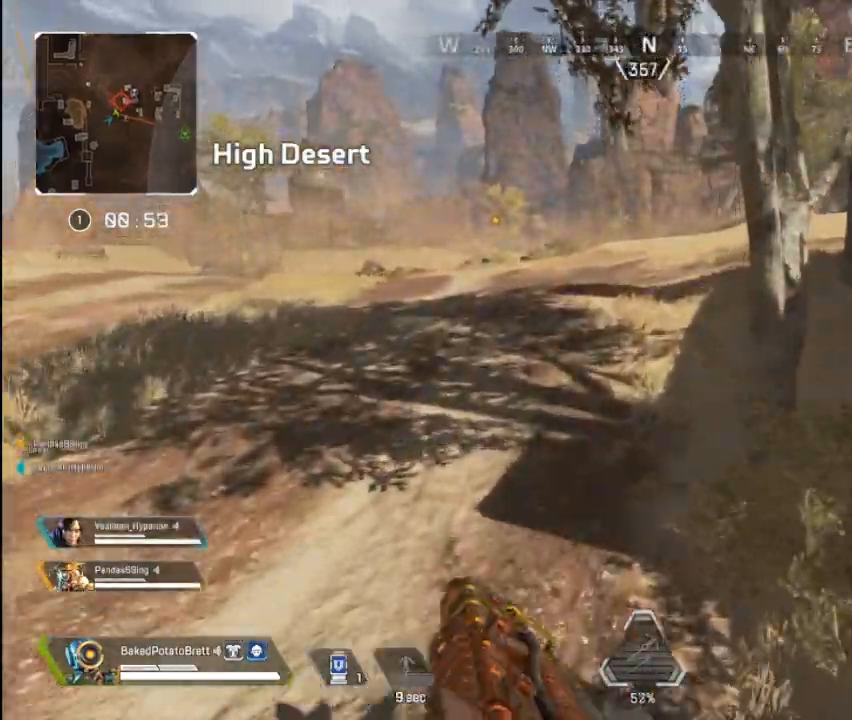
Gameplay with keyboard and mouse; each line is a JSON object with the keys and mouse buttons held at the frame after it. "events" lists presses ("down") and releases ("up") of "1", "2", "3", "4", "5", "a", "alt", "c", "caps_lock", "ctrl", "d", "e", "f", "g", "q", "r", "s", "shift", "space", "t", "tab", "v", "w", "x", "z", "mouse_left", "mouse_wheel" and "mouse_right" between this image and that frame as [ms after this image, input, new state], when the widget could be followed in between. "mouse_left", "mouse_wheel", "mouse_right" = the "left", "wheel", "right" buttons of the "mouse" list. No other keys are recorded. "wheel" means that the mouse wheel is clicked or scrolled. Not read: mouse_move.
{"keys": ["d", "w"], "mouse": [], "events": [[233, "d", "down"]]}
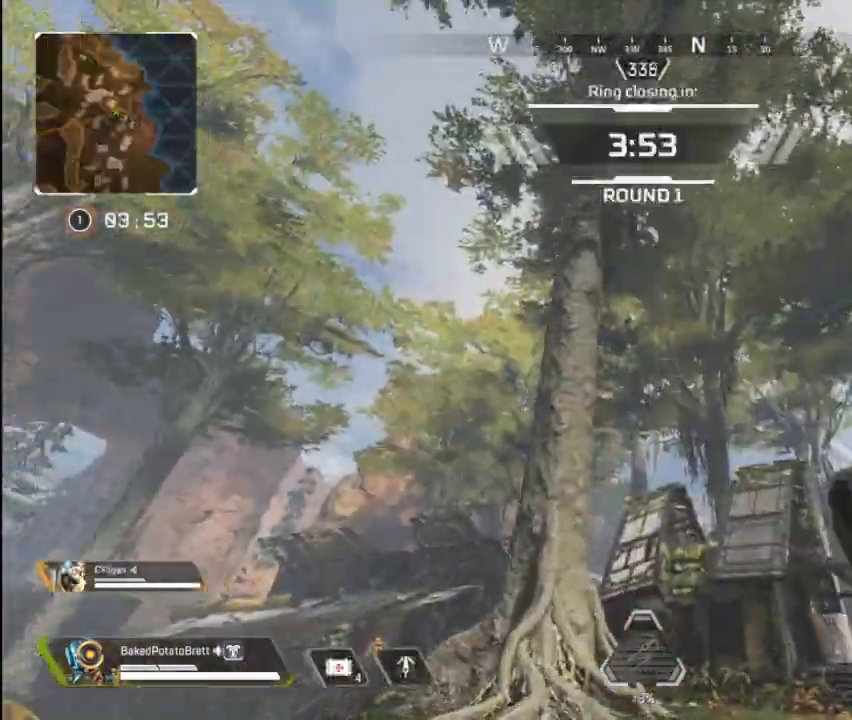
{"keys": ["w"], "mouse": [], "events": [[33, "d", "up"]]}
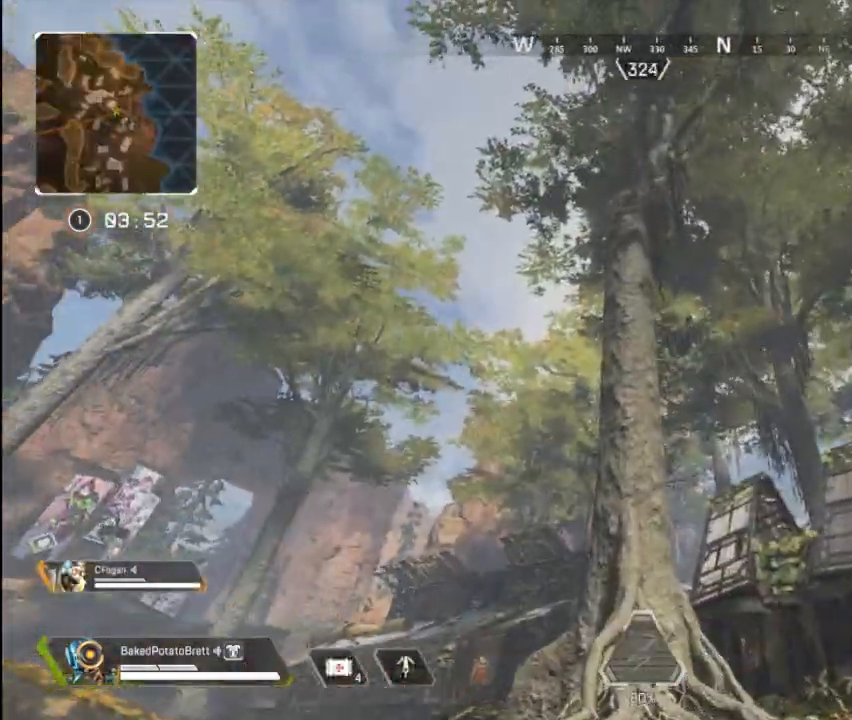
{"keys": ["w"], "mouse": [], "events": []}
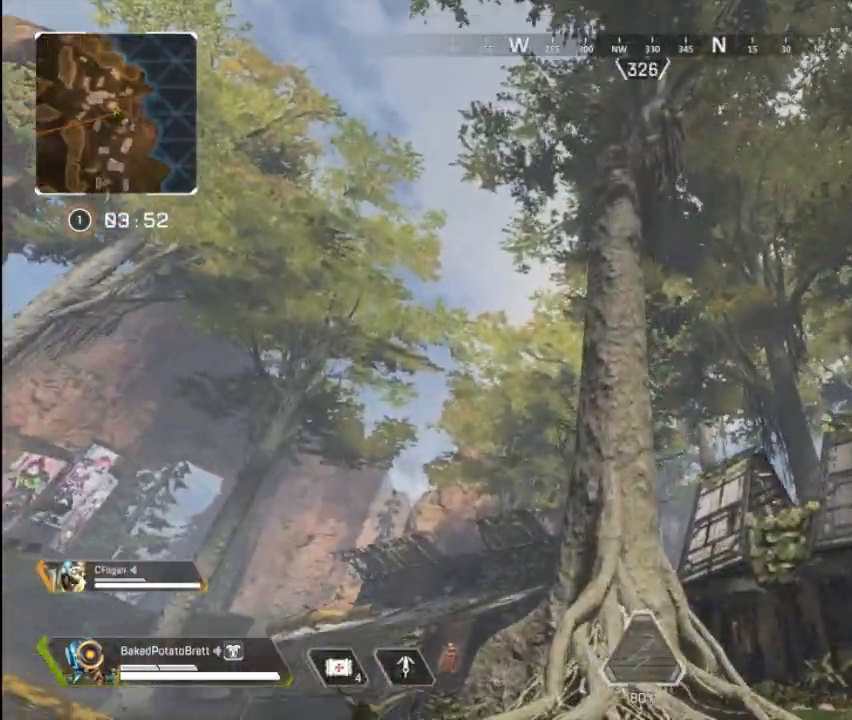
{"keys": ["d", "w"], "mouse": [], "events": [[33, "f", "down"], [100, "f", "up"], [267, "d", "down"]]}
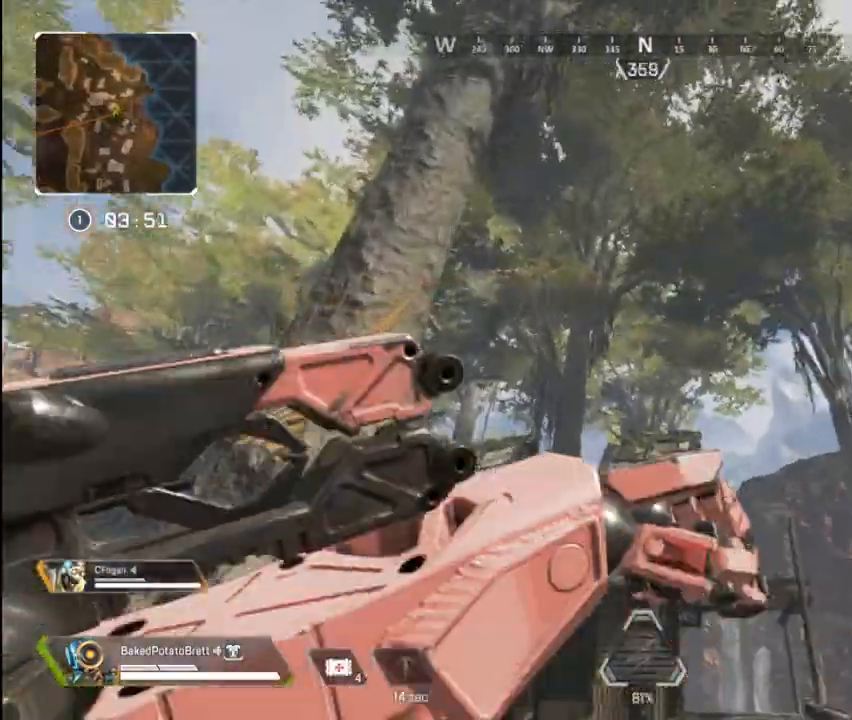
{"keys": ["d", "w"], "mouse": [], "events": []}
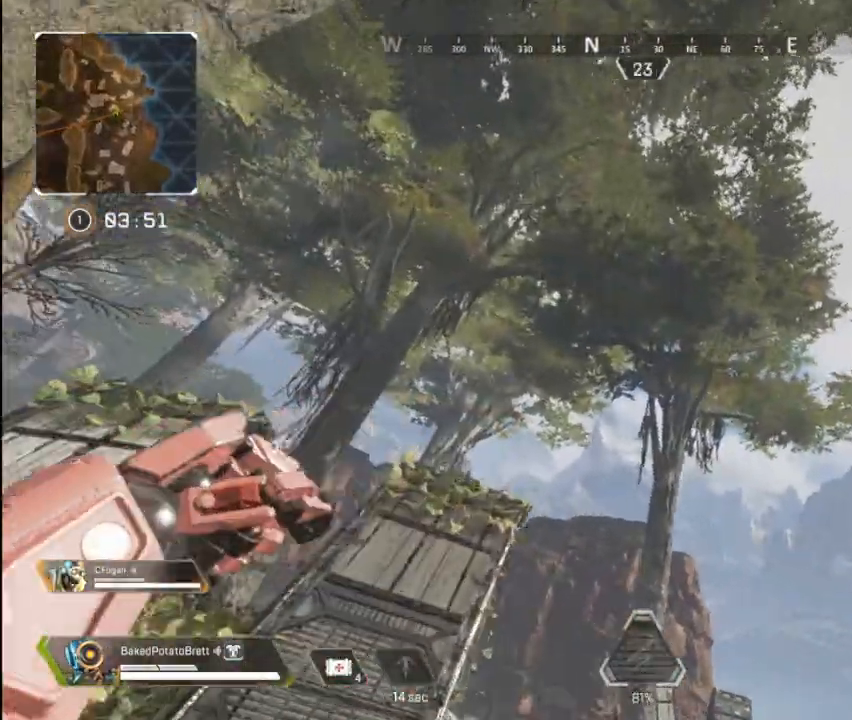
{"keys": ["w"], "mouse": [], "events": [[233, "d", "up"]]}
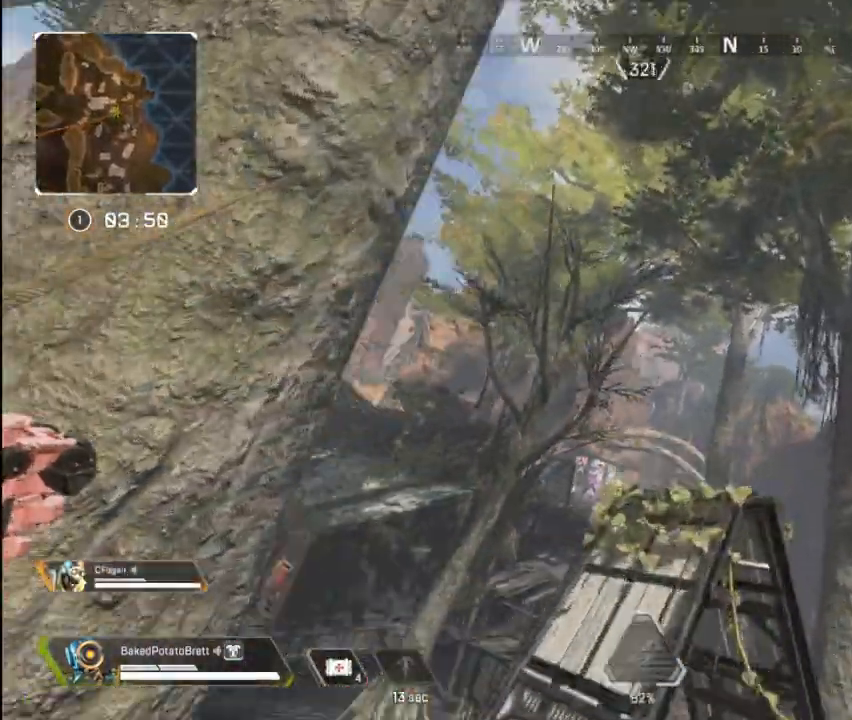
{"keys": ["w"], "mouse": [], "events": []}
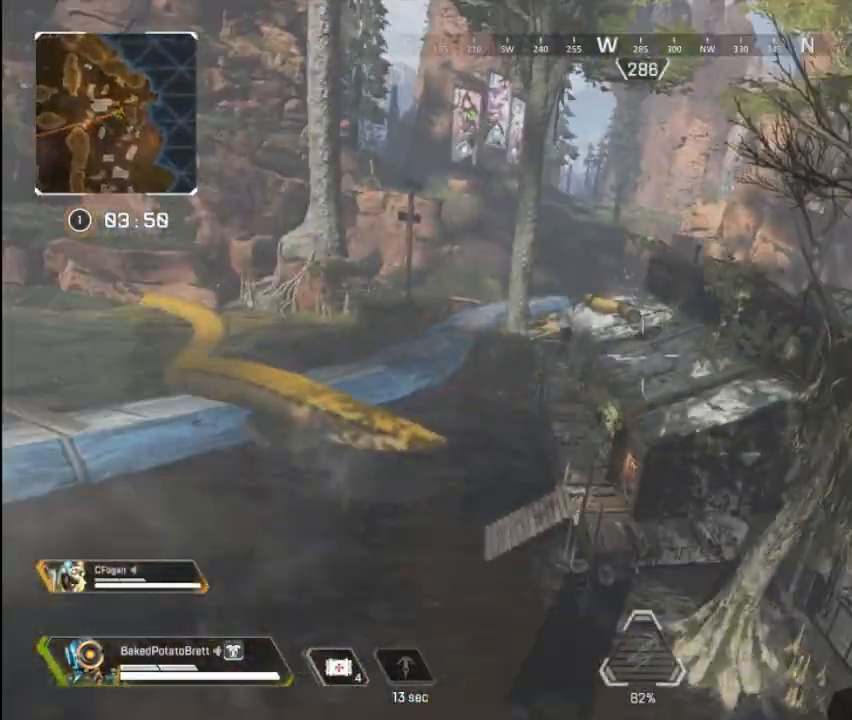
{"keys": ["w"], "mouse": [], "events": []}
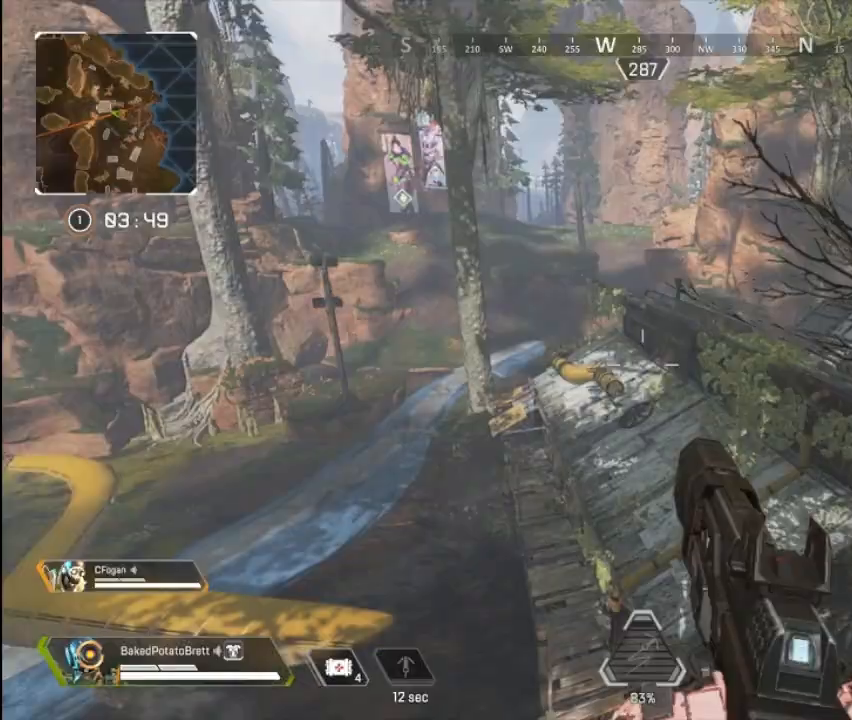
{"keys": ["w"], "mouse": [], "events": []}
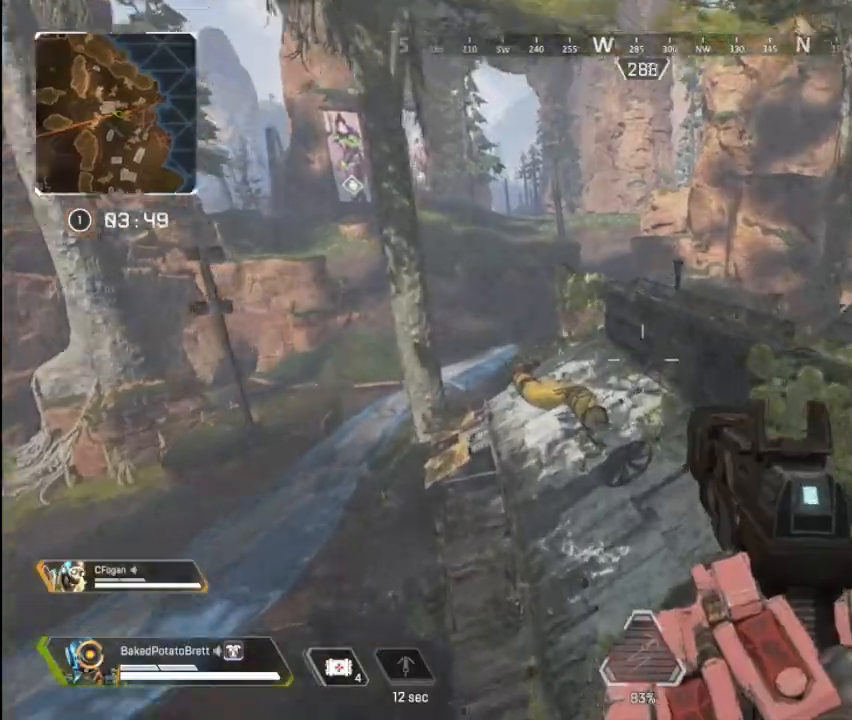
{"keys": ["ctrl", "w"], "mouse": [], "events": [[233, "ctrl", "down"]]}
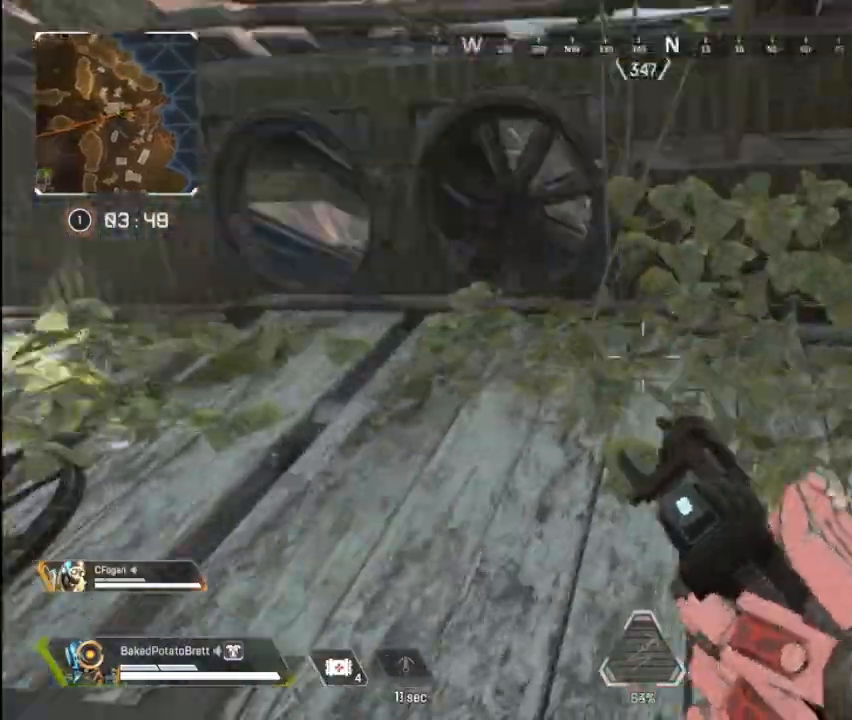
{"keys": ["w"], "mouse": [], "events": [[100, "ctrl", "up"], [100, "d", "down"], [167, "a", "down"], [233, "shift", "down"], [267, "d", "up"], [333, "a", "up"], [333, "shift", "up"]]}
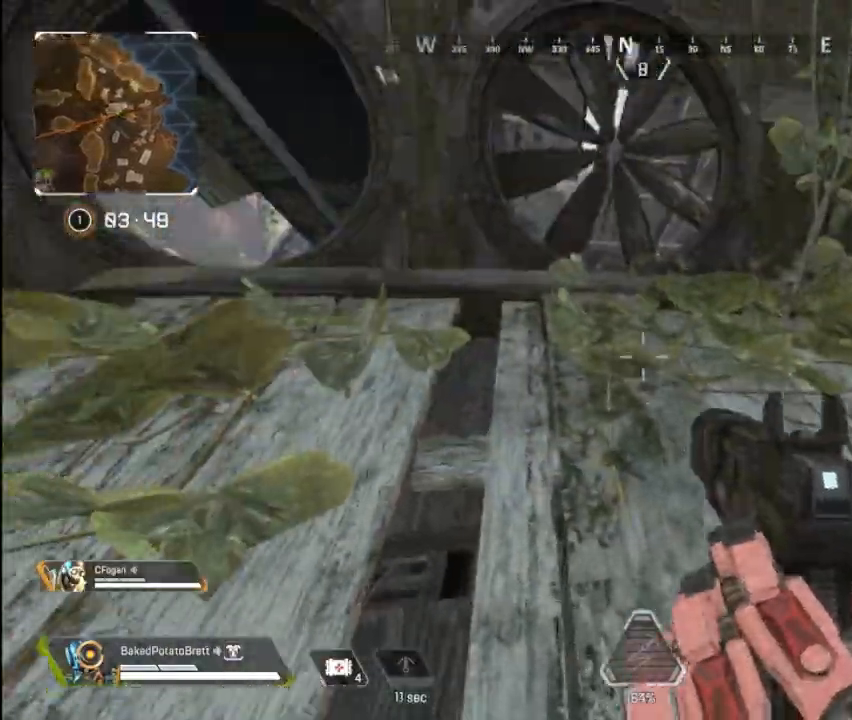
{"keys": ["w"], "mouse": [], "events": []}
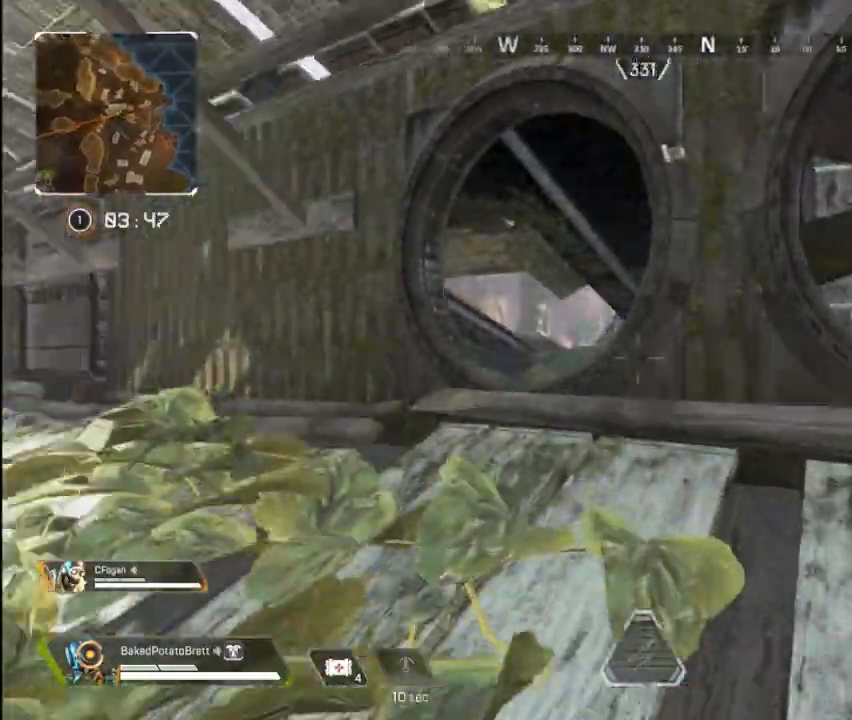
{"keys": ["w"], "mouse": [], "events": []}
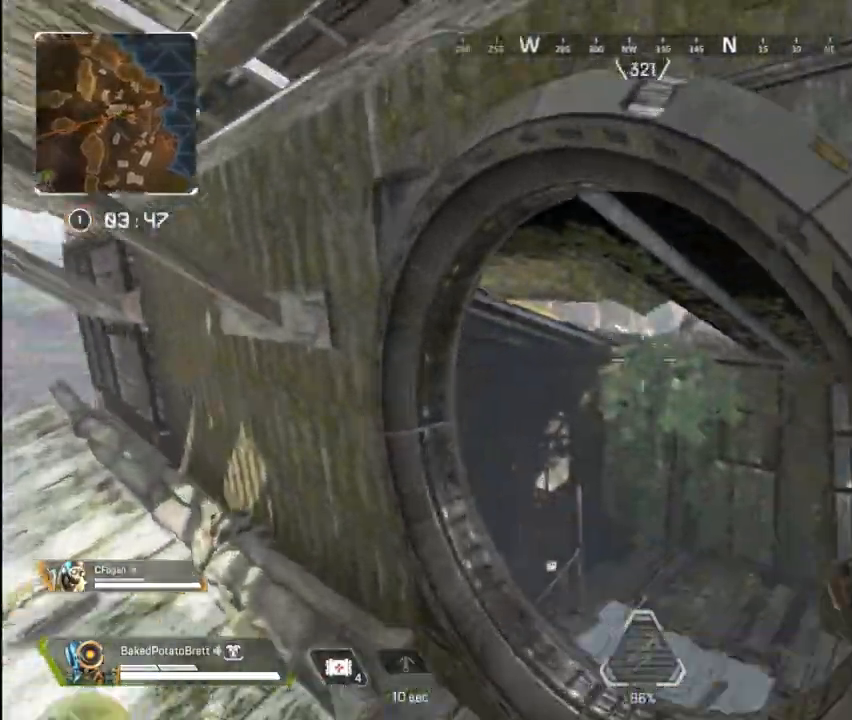
{"keys": ["w"], "mouse": [], "events": []}
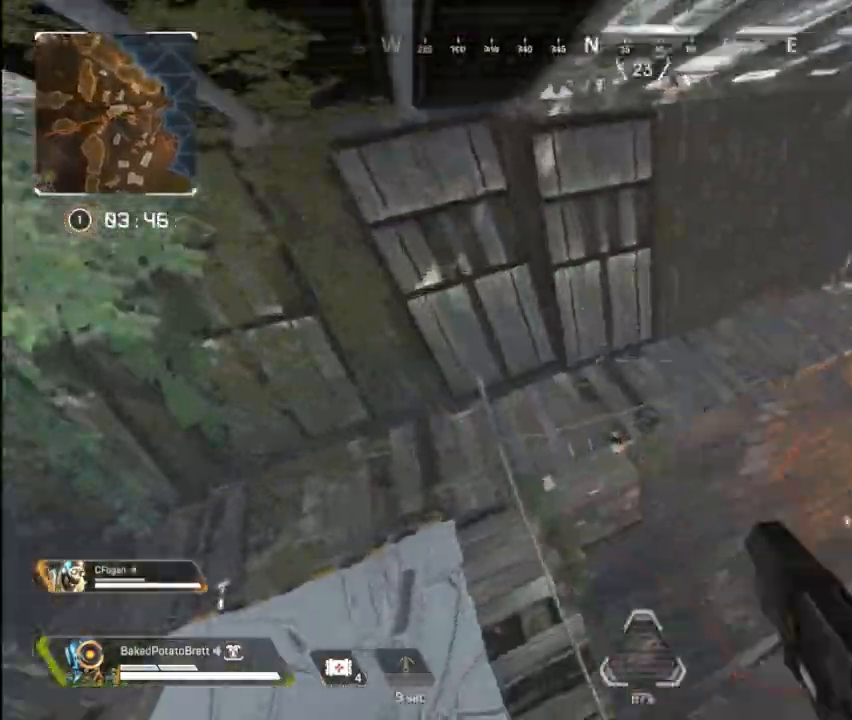
{"keys": ["w"], "mouse": [], "events": []}
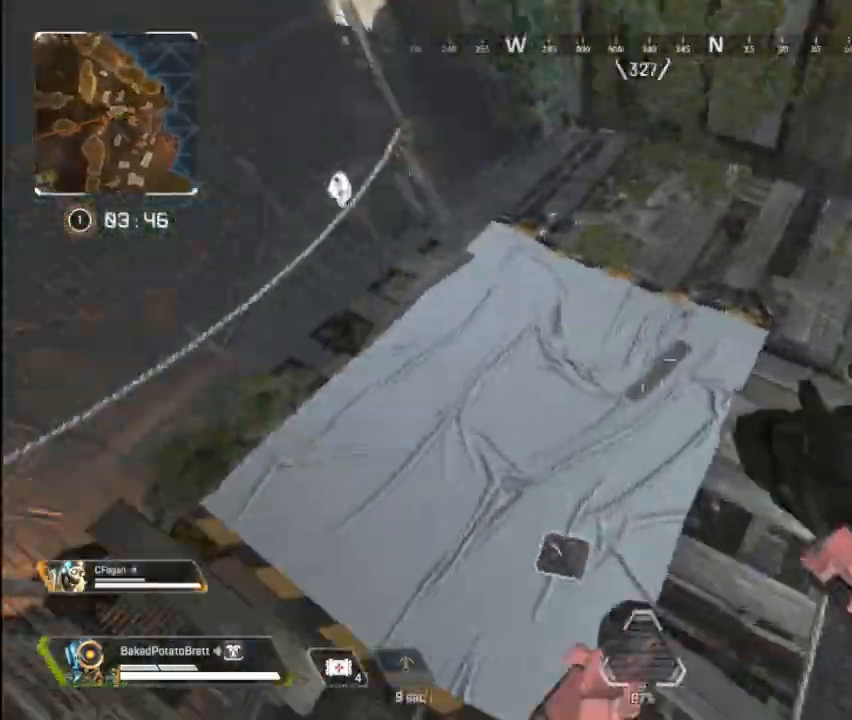
{"keys": ["d", "s"], "mouse": [], "events": [[133, "w", "up"], [167, "a", "down"], [233, "d", "down"], [267, "a", "up"], [400, "s", "down"]]}
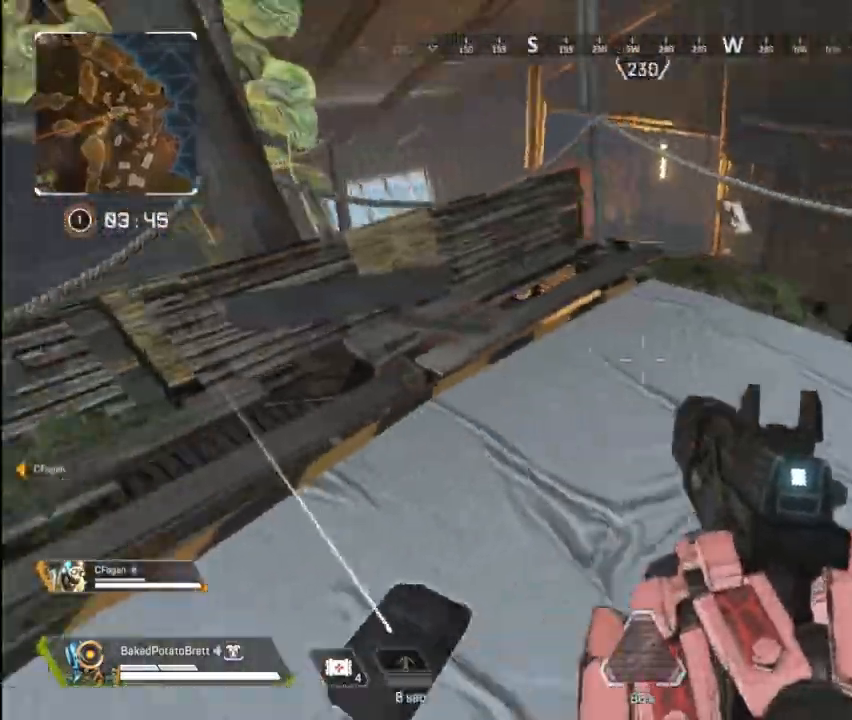
{"keys": ["a", "e"], "mouse": [], "events": [[133, "a", "down"], [200, "d", "up"], [200, "s", "up"], [267, "e", "down"], [267, "s", "down"], [367, "s", "up"]]}
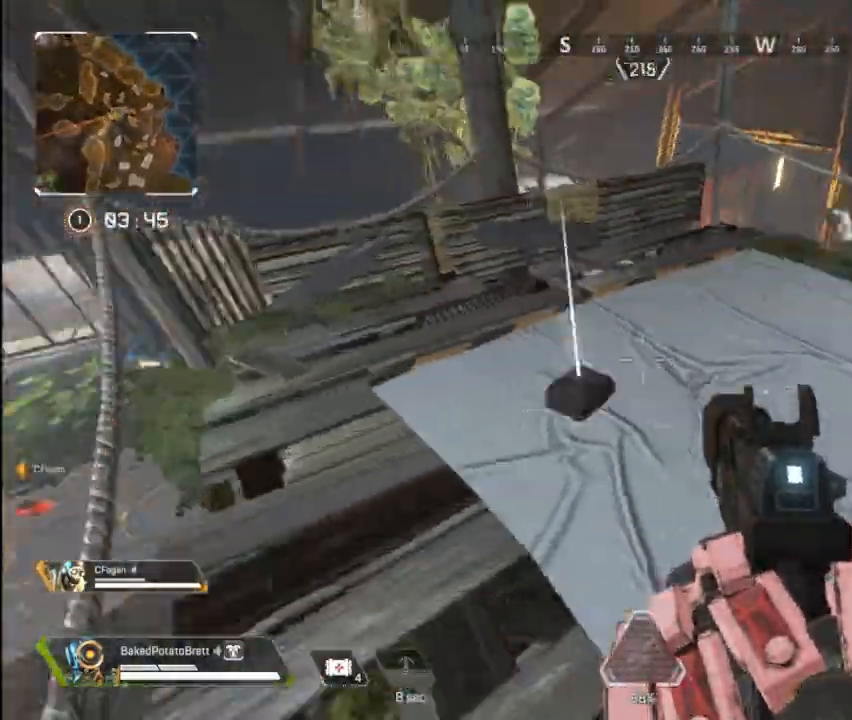
{"keys": ["a", "w"], "mouse": [], "events": [[67, "w", "down"], [100, "e", "up"], [133, "a", "up"], [300, "w", "up"], [333, "w", "down"], [400, "e", "down"], [467, "a", "down"], [467, "e", "up"]]}
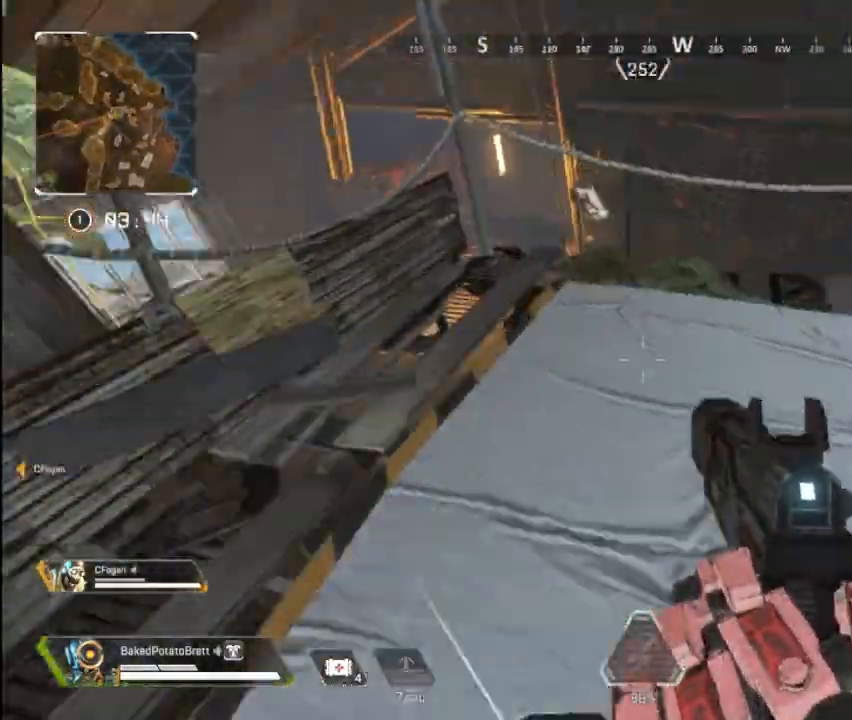
{"keys": ["w"], "mouse": [], "events": [[67, "shift", "down"], [133, "d", "down"], [200, "a", "up"], [200, "shift", "up"], [300, "d", "up"]]}
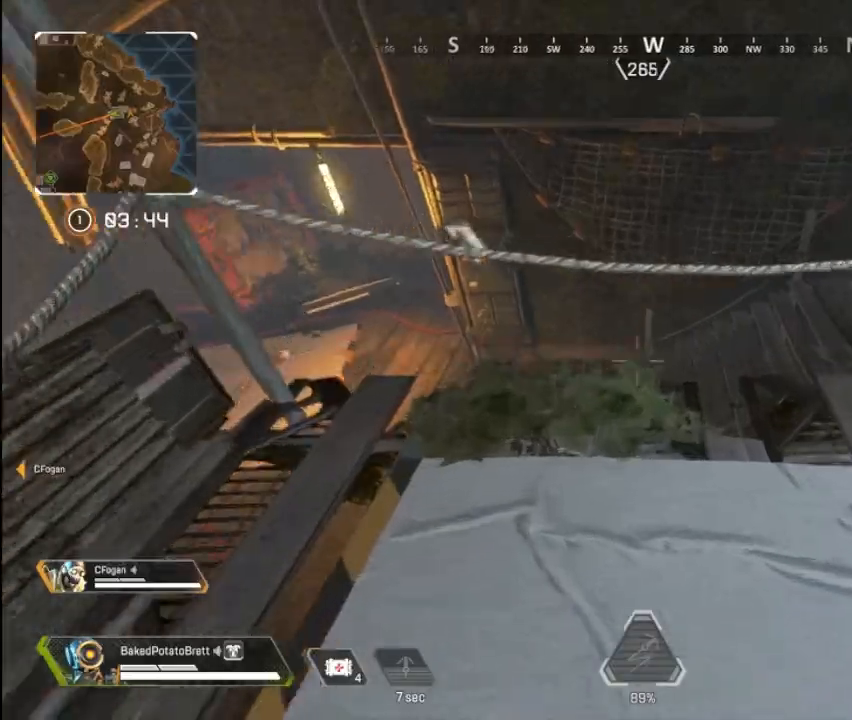
{"keys": ["w"], "mouse": [], "events": []}
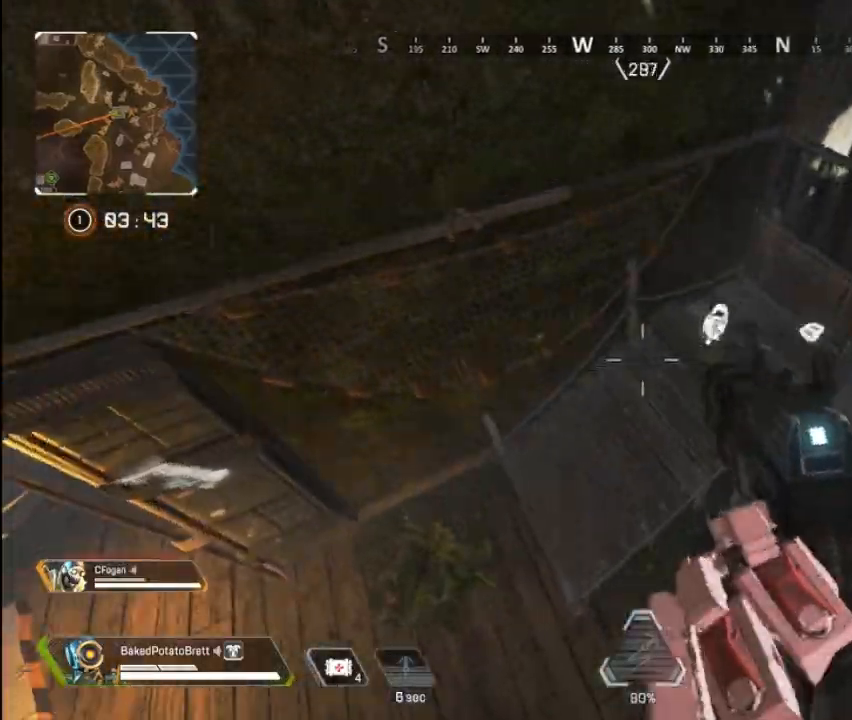
{"keys": ["w"], "mouse": [], "events": []}
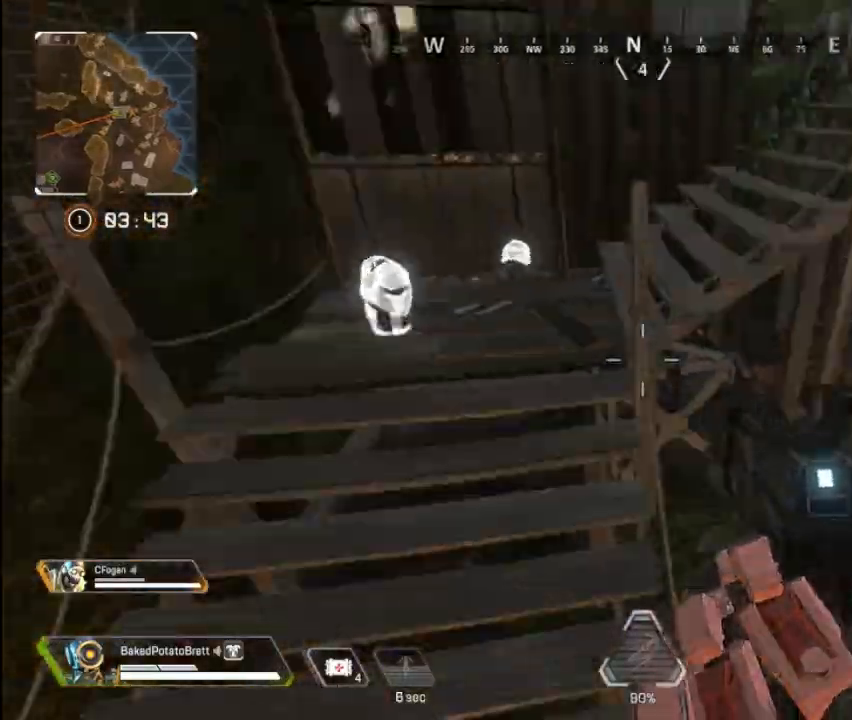
{"keys": ["w"], "mouse": [], "events": []}